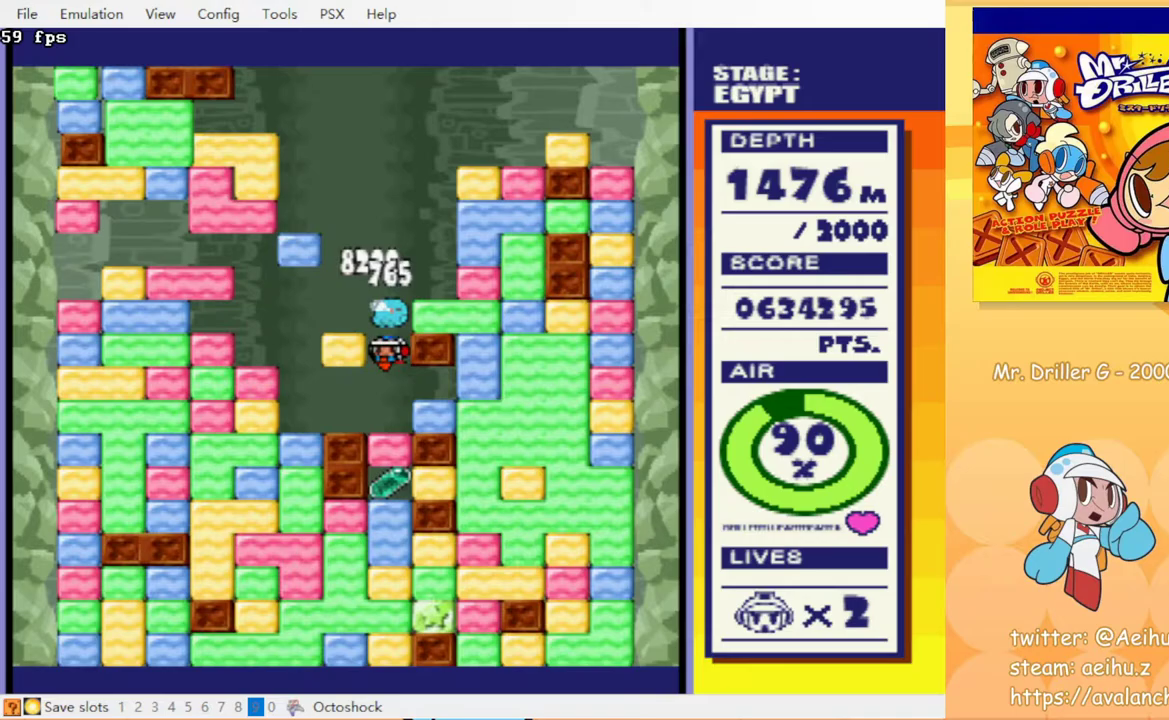
Gameplay with a controller (PlayStation layout); each line is a JSON object with the inputs held at the frame after it. "events" lists button and stick changes between this image and that frame as [ms after this image, input, new state], when the widget could be followed in between. Not read: L3 R3 left_stick right_stick.
{"buttons": ["DPAD_DOWN"], "events": [[33, "CROSS", "up"], [117, "CROSS", "down"], [133, "CIRCLE", "down"], [167, "CROSS", "up"], [200, "CIRCLE", "up"], [267, "CROSS", "down"], [300, "CIRCLE", "down"], [333, "CROSS", "up"], [367, "CIRCLE", "up"], [433, "CROSS", "down"], [483, "CROSS", "up"]]}
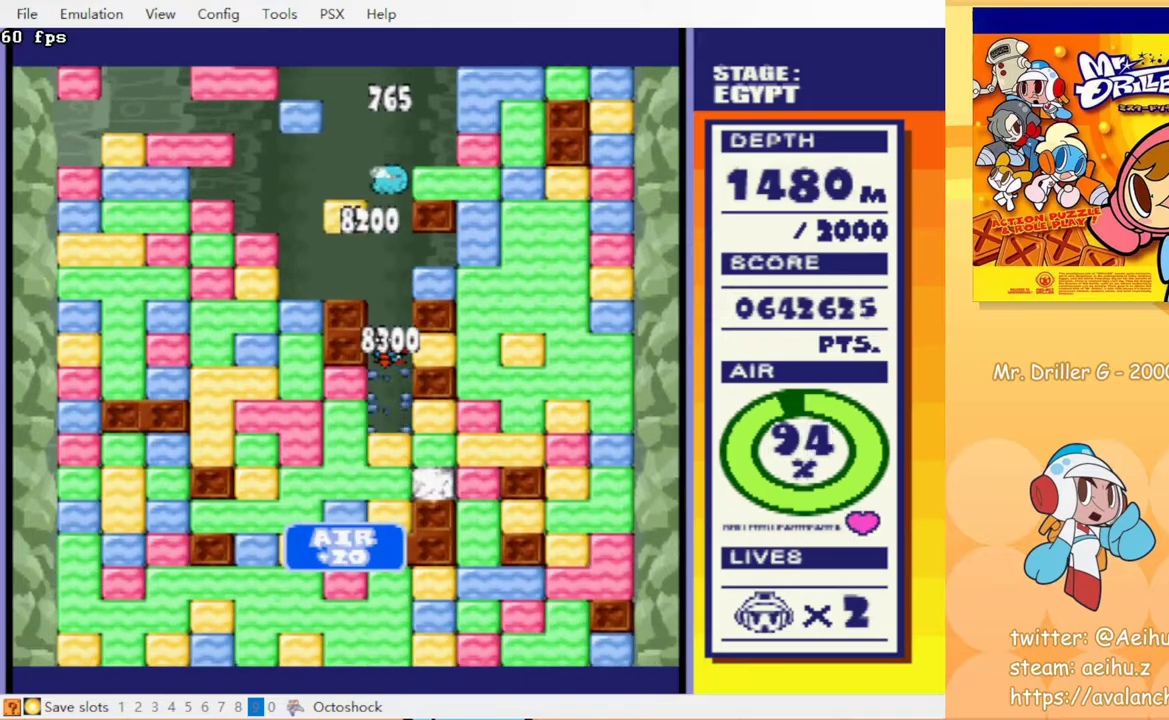
{"buttons": ["DPAD_DOWN"], "events": [[83, "CROSS", "down"], [150, "CROSS", "up"], [217, "CROSS", "down"], [250, "CIRCLE", "down"], [300, "CIRCLE", "up"], [300, "CROSS", "up"], [367, "CROSS", "down"], [450, "CROSS", "up"]]}
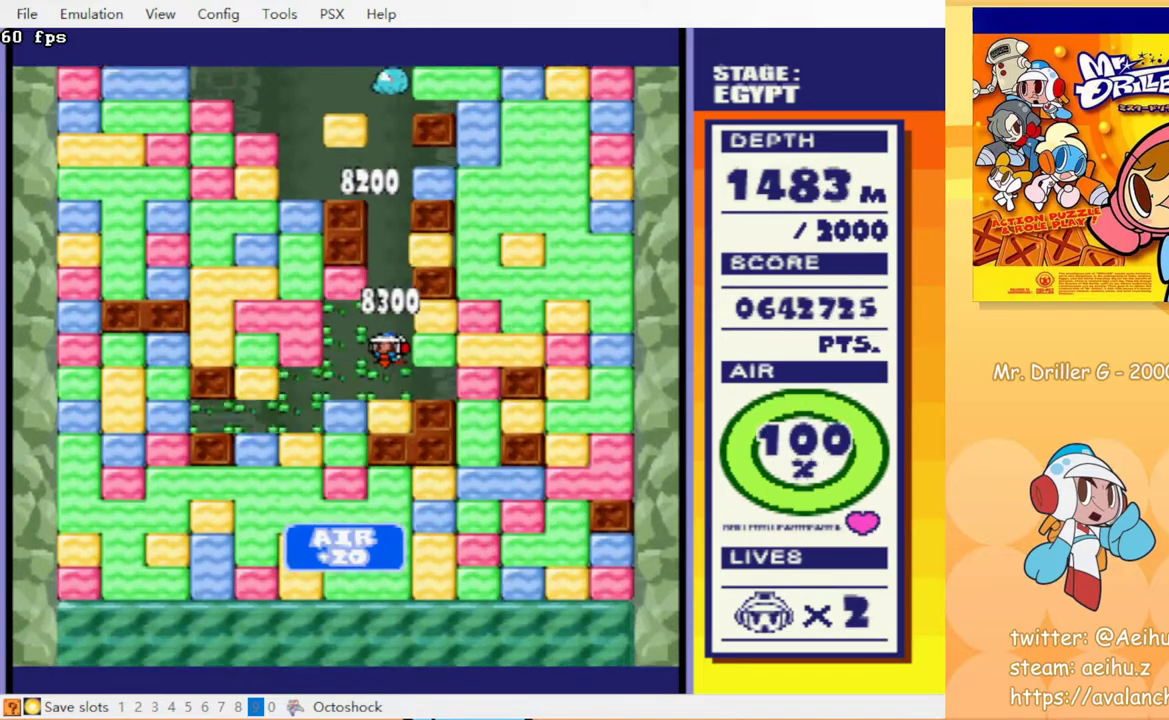
{"buttons": [], "events": [[17, "CROSS", "down"], [83, "CROSS", "up"], [167, "CROSS", "down"], [233, "CROSS", "up"], [400, "DPAD_DOWN", "up"]]}
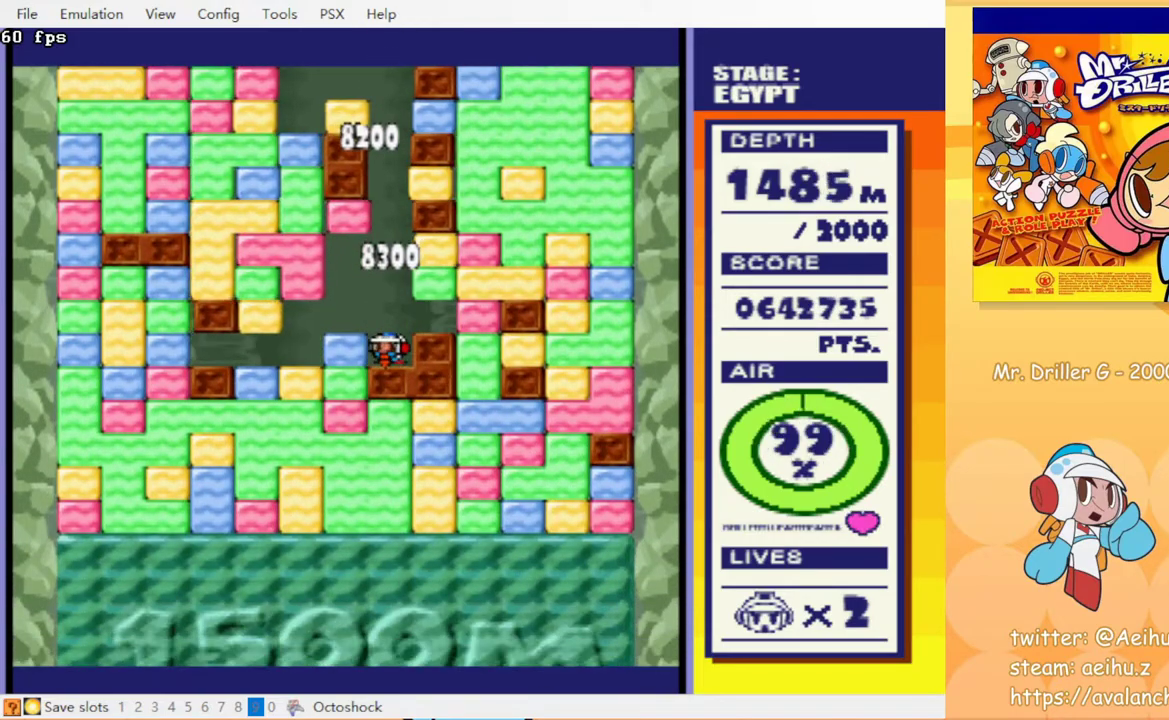
{"buttons": [], "events": []}
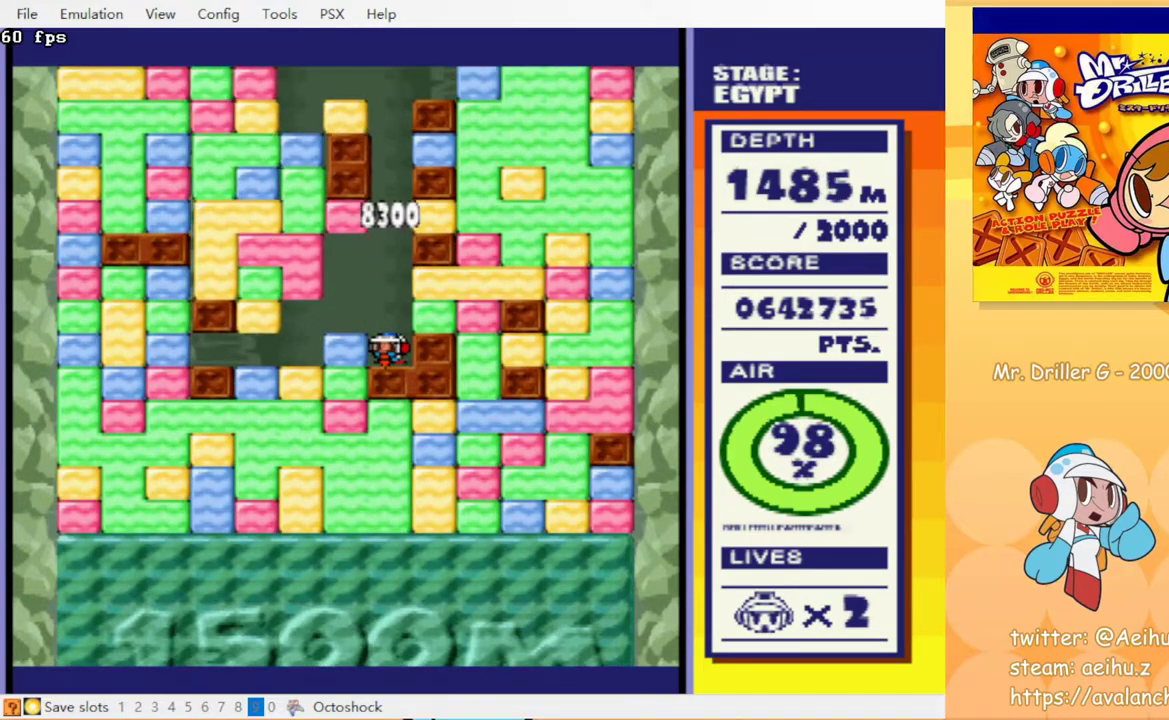
{"buttons": [], "events": []}
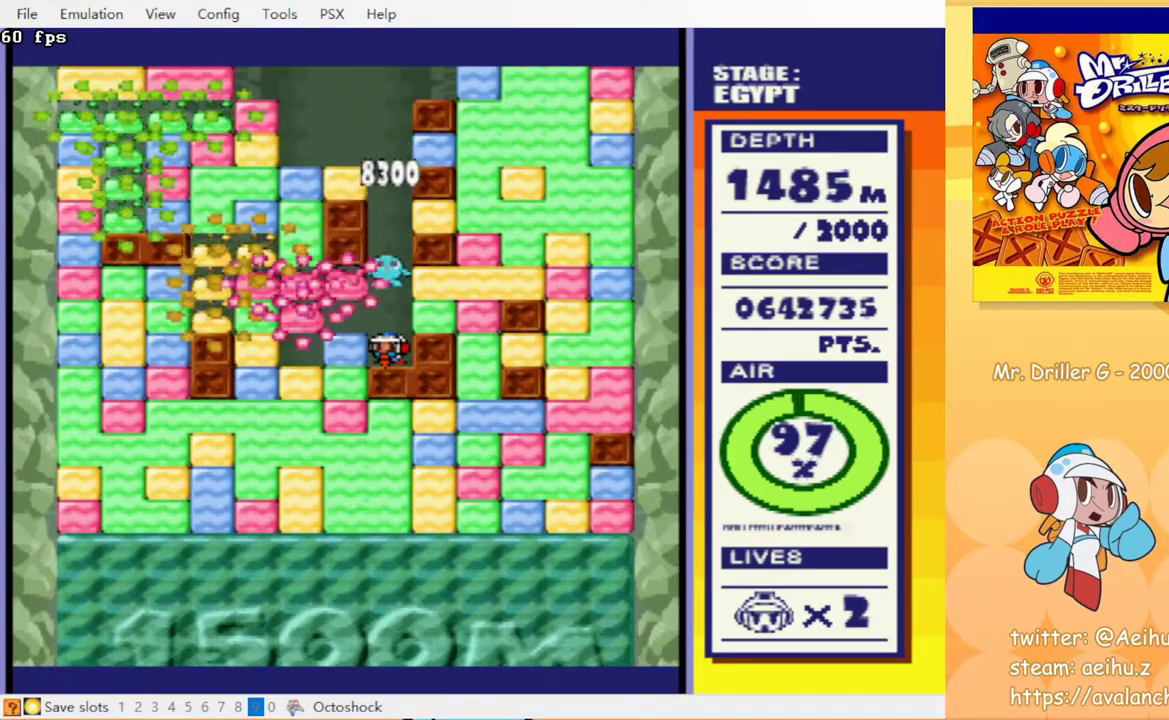
{"buttons": [], "events": []}
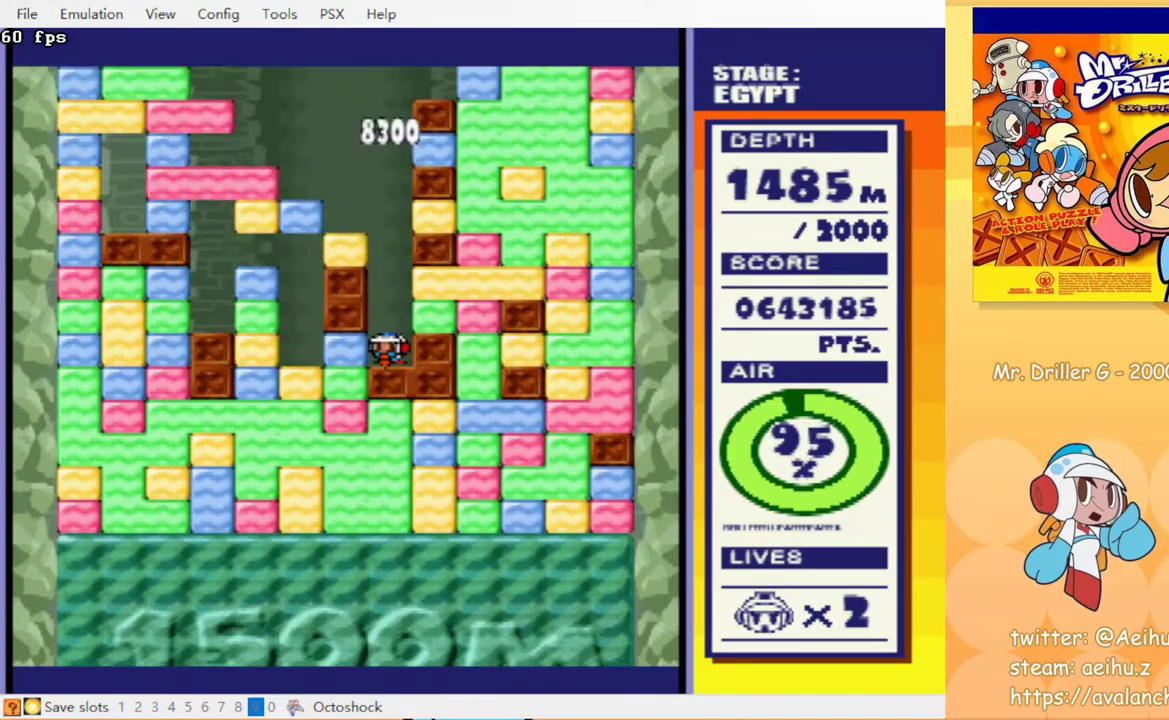
{"buttons": ["DPAD_DOWN"], "events": [[200, "DPAD_LEFT", "down"], [233, "CIRCLE", "down"], [233, "CROSS", "down"], [333, "CROSS", "up"], [367, "CIRCLE", "up"], [467, "DPAD_DOWN", "down"], [500, "DPAD_LEFT", "up"]]}
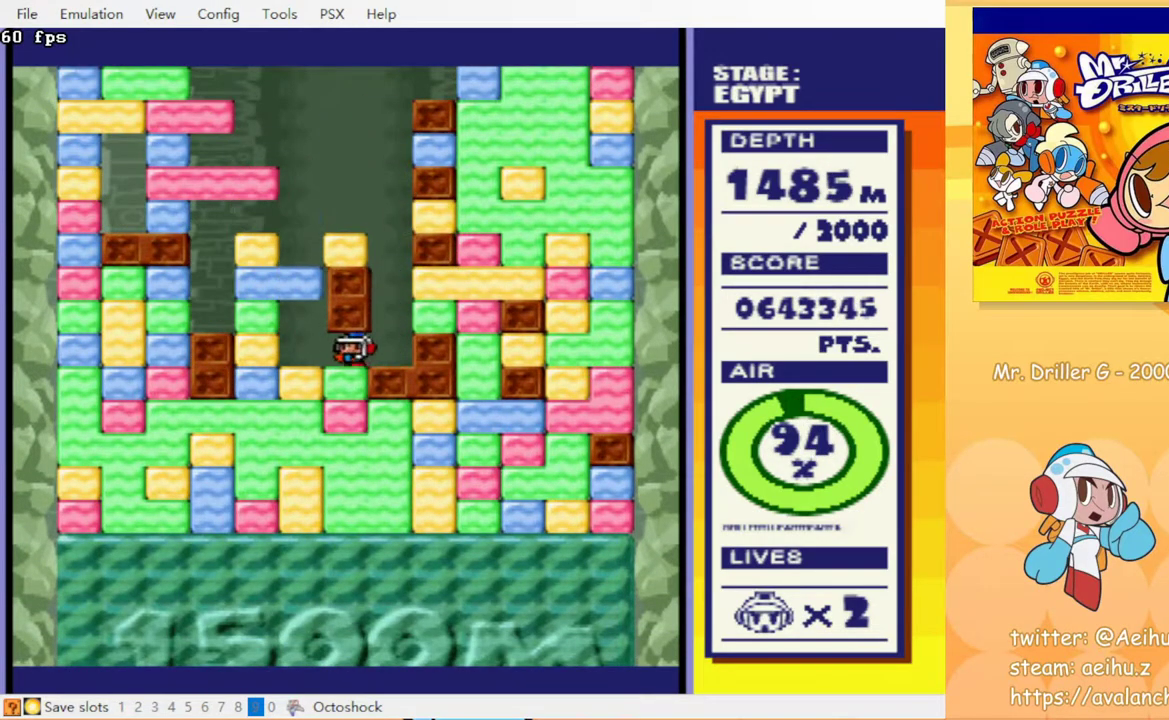
{"buttons": ["DPAD_DOWN"], "events": [[33, "CROSS", "down"], [117, "CROSS", "up"], [267, "CROSS", "down"], [300, "CIRCLE", "down"], [350, "CIRCLE", "up"], [350, "CROSS", "up"], [433, "CROSS", "down"], [450, "CIRCLE", "down"], [500, "CIRCLE", "up"], [500, "CROSS", "up"]]}
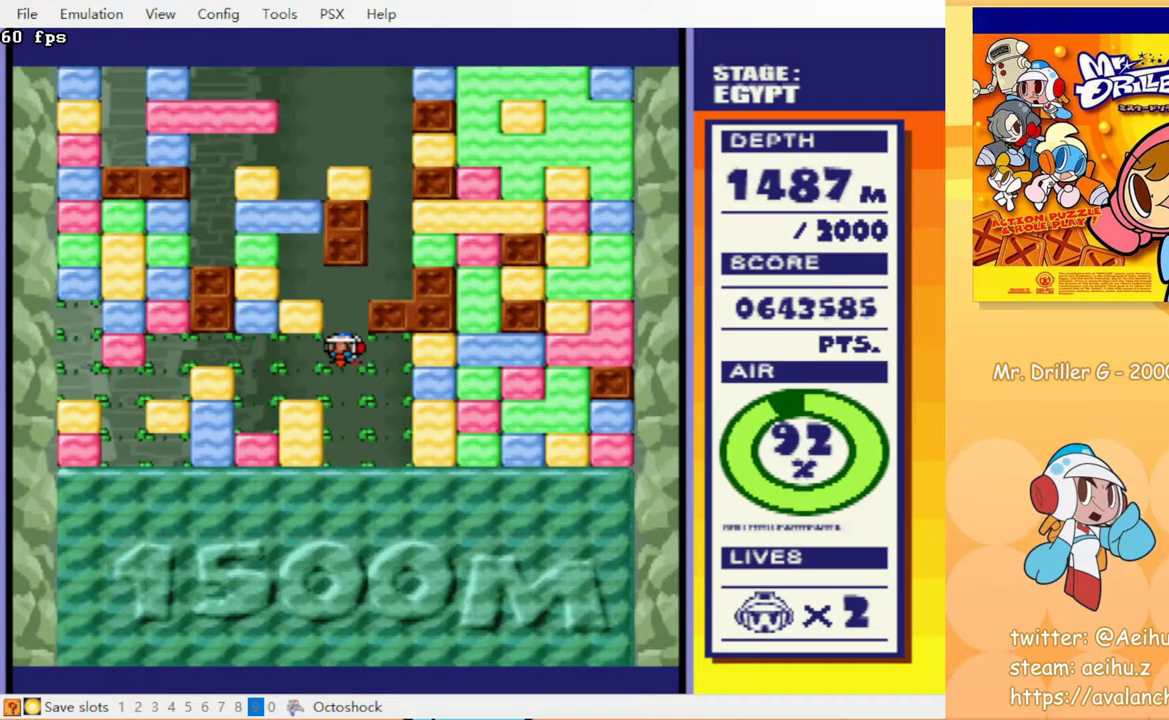
{"buttons": ["DPAD_DOWN"], "events": [[83, "CIRCLE", "down"], [83, "CROSS", "down"], [150, "CIRCLE", "up"], [150, "CROSS", "up"], [367, "CIRCLE", "down"], [367, "CROSS", "down"], [417, "CROSS", "up"], [433, "CIRCLE", "up"]]}
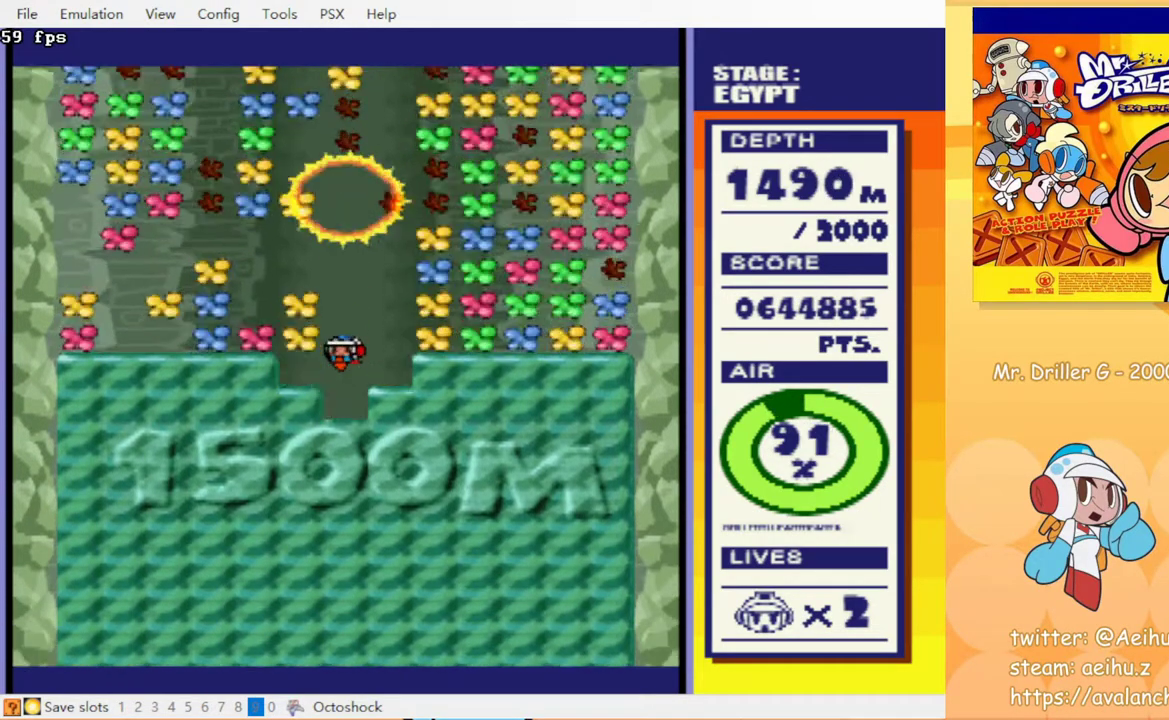
{"buttons": ["DPAD_DOWN"], "events": []}
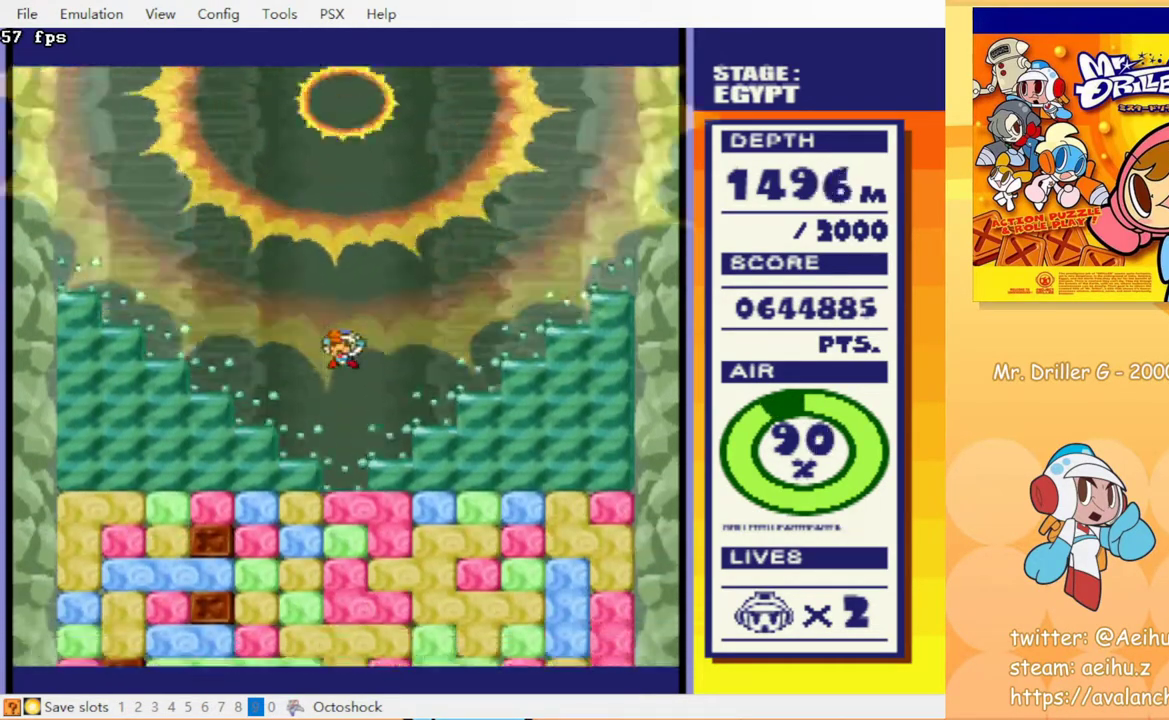
{"buttons": [], "events": [[317, "DPAD_DOWN", "up"], [333, "DPAD_RIGHT", "down"], [483, "DPAD_RIGHT", "up"]]}
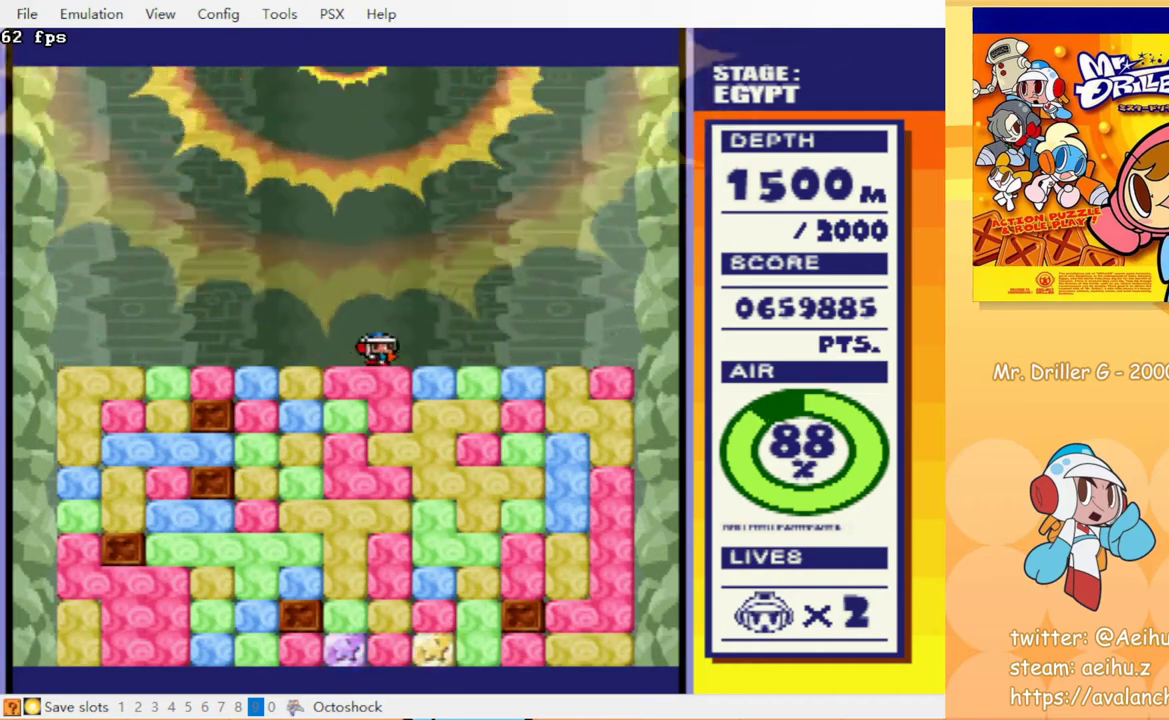
{"buttons": ["DPAD_DOWN"], "events": [[33, "DPAD_LEFT", "down"], [167, "DPAD_DOWN", "down"], [183, "DPAD_LEFT", "up"], [200, "CROSS", "down"], [300, "CROSS", "up"], [317, "CIRCLE", "down"], [483, "CIRCLE", "up"]]}
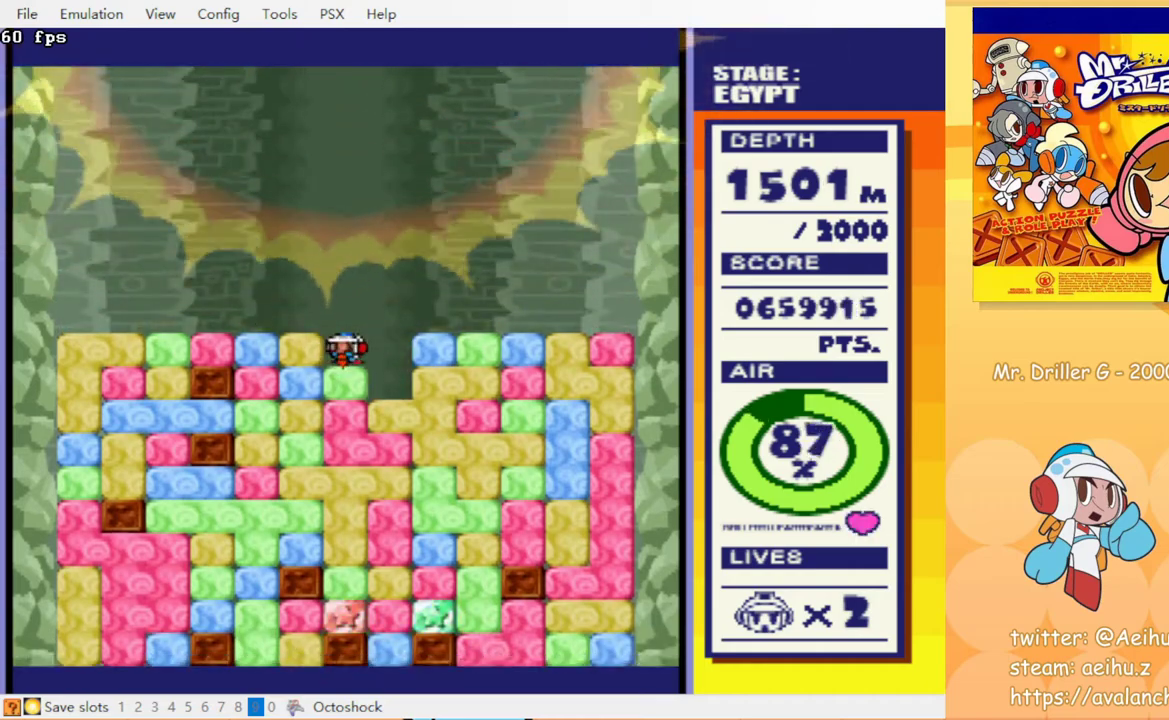
{"buttons": ["CROSS", "CIRCLE", "DPAD_DOWN"], "events": [[33, "CROSS", "down"], [83, "CIRCLE", "down"], [100, "CROSS", "up"], [150, "CIRCLE", "up"], [183, "CROSS", "down"], [217, "CIRCLE", "down"], [233, "CROSS", "up"], [283, "CIRCLE", "up"], [333, "CROSS", "down"], [367, "CIRCLE", "down"], [400, "CROSS", "up"], [450, "CIRCLE", "up"], [500, "CIRCLE", "down"], [500, "CROSS", "down"]]}
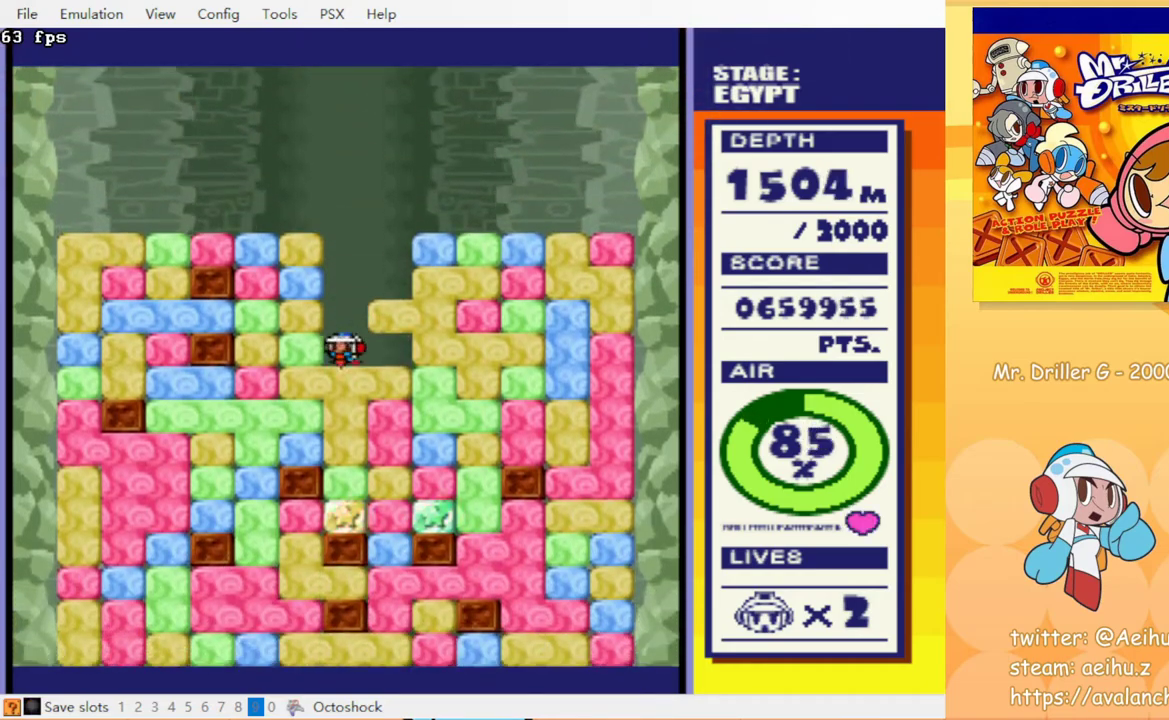
{"buttons": ["DPAD_DOWN"], "events": [[50, "CROSS", "up"], [67, "CIRCLE", "up"], [167, "CROSS", "down"], [183, "CIRCLE", "down"], [217, "CROSS", "up"], [233, "CIRCLE", "up"], [300, "CROSS", "down"], [317, "CIRCLE", "down"], [367, "CROSS", "up"], [400, "CIRCLE", "up"]]}
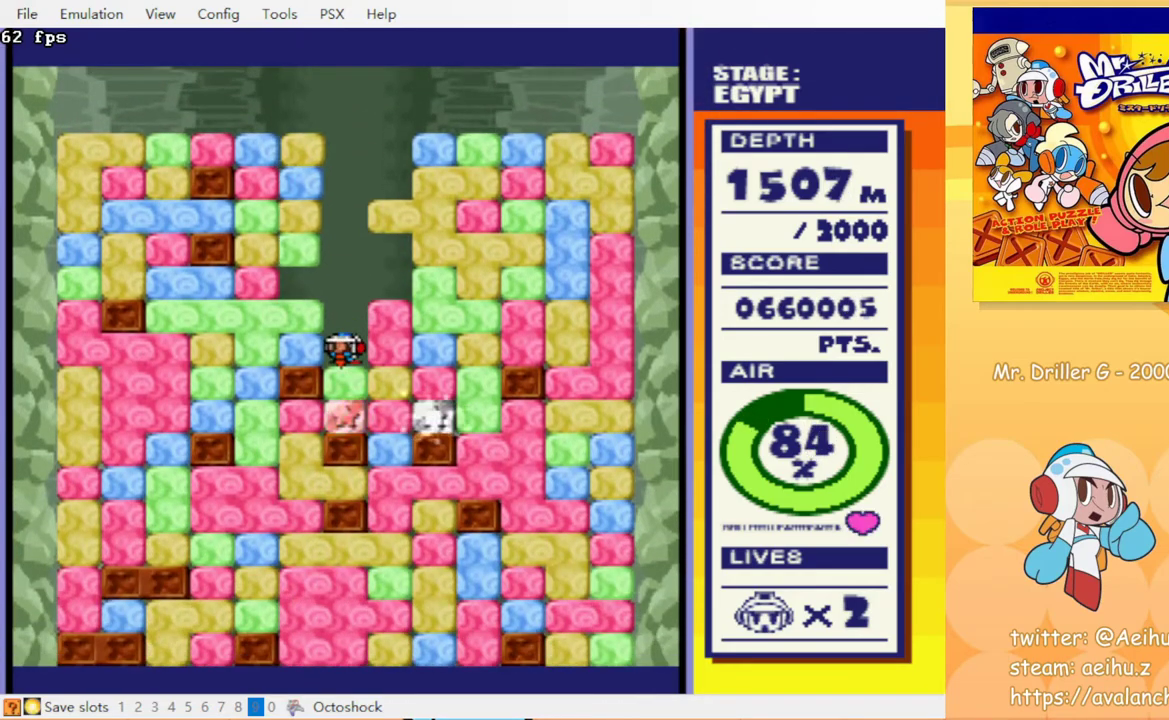
{"buttons": [], "events": [[100, "DPAD_DOWN", "up"], [183, "CROSS", "down"], [217, "DPAD_DOWN", "down"], [267, "CROSS", "up"], [367, "DPAD_DOWN", "up"]]}
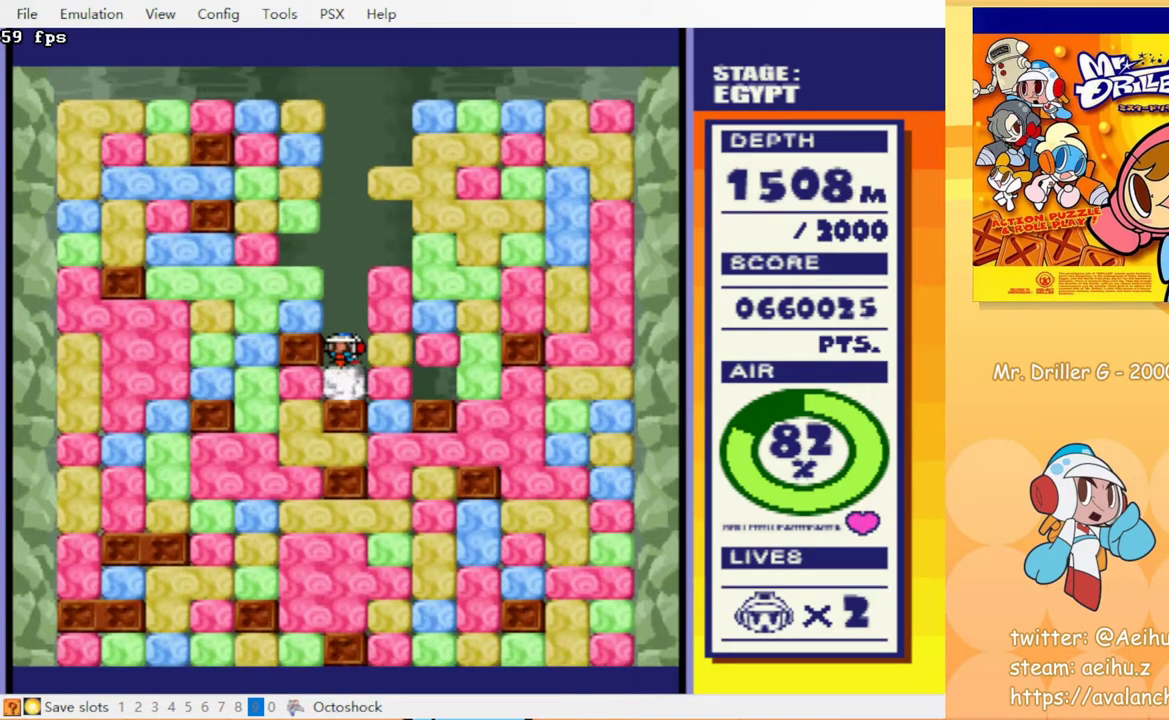
{"buttons": ["DPAD_DOWN"], "events": [[17, "CROSS", "down"], [17, "DPAD_RIGHT", "down"], [117, "CROSS", "up"], [267, "DPAD_UP", "down"], [283, "DPAD_RIGHT", "up"], [317, "CROSS", "down"], [400, "CROSS", "up"], [417, "DPAD_UP", "up"], [500, "DPAD_DOWN", "down"]]}
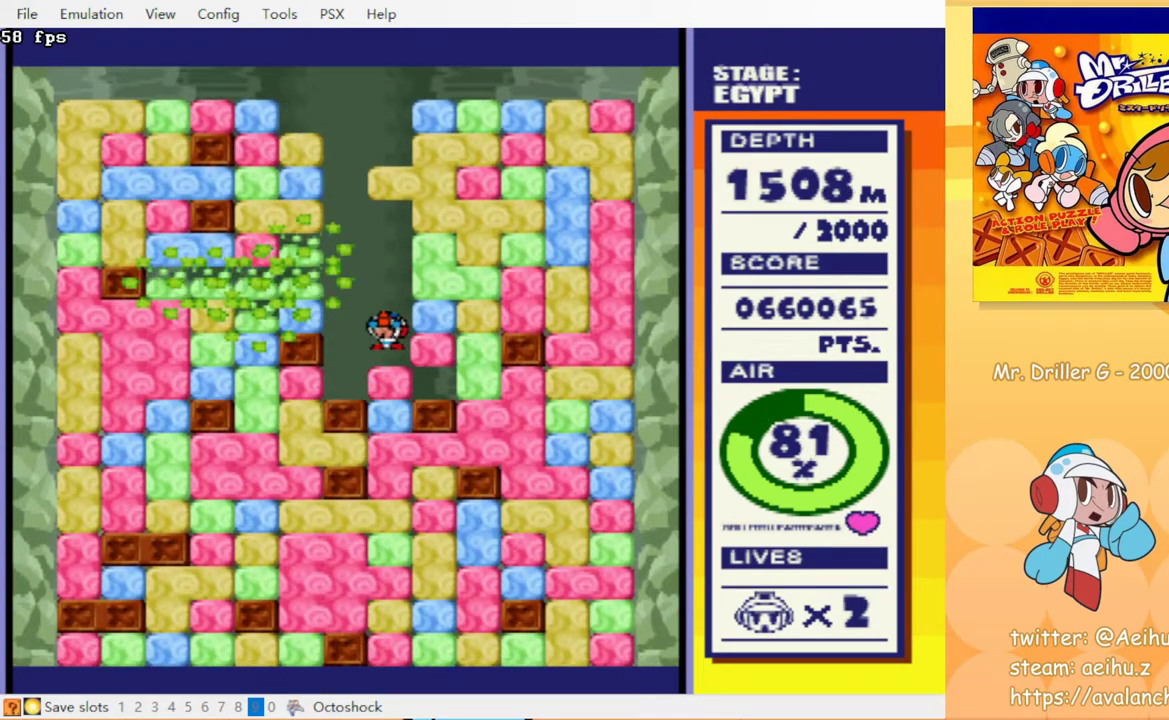
{"buttons": ["CIRCLE", "DPAD_DOWN"], "events": [[33, "CROSS", "down"], [133, "CIRCLE", "down"], [133, "CROSS", "up"], [233, "CROSS", "down"], [283, "CIRCLE", "up"], [300, "CROSS", "up"], [350, "CROSS", "down"], [417, "CROSS", "up"], [433, "CIRCLE", "down"]]}
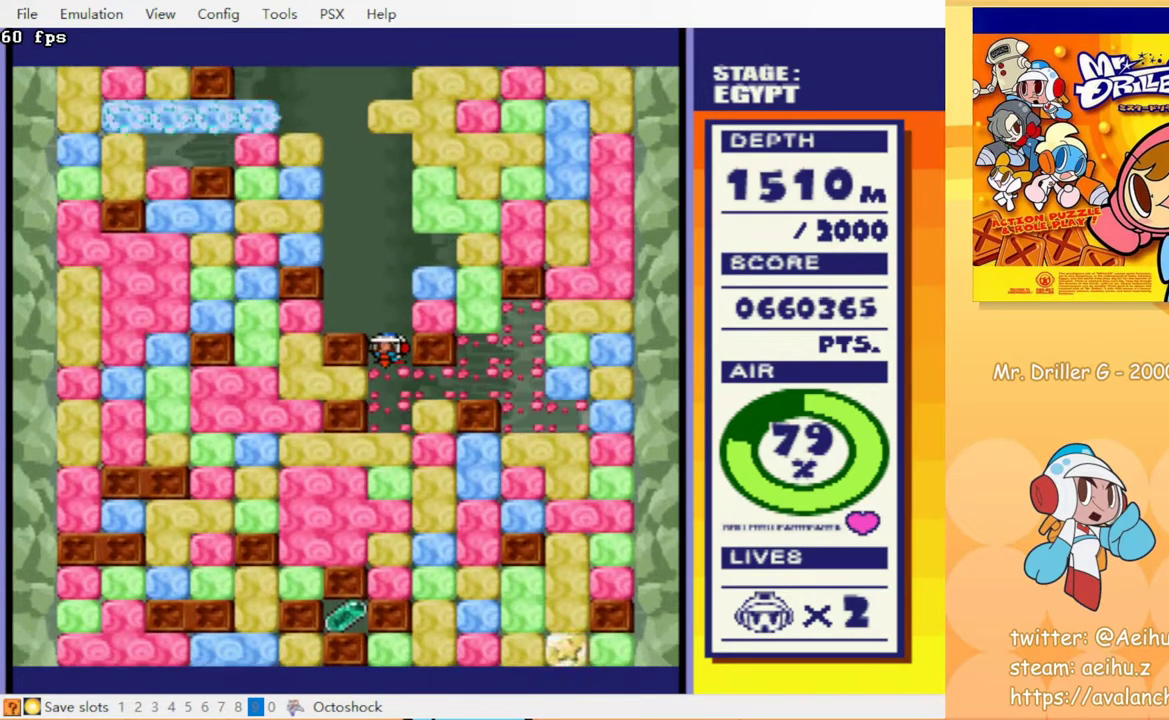
{"buttons": ["CROSS", "CIRCLE", "DPAD_DOWN"], "events": [[83, "CIRCLE", "up"], [150, "CROSS", "down"], [183, "CIRCLE", "down"], [217, "CROSS", "up"], [267, "CIRCLE", "up"], [333, "CIRCLE", "down"], [383, "CIRCLE", "up"], [483, "CIRCLE", "down"], [483, "CROSS", "down"]]}
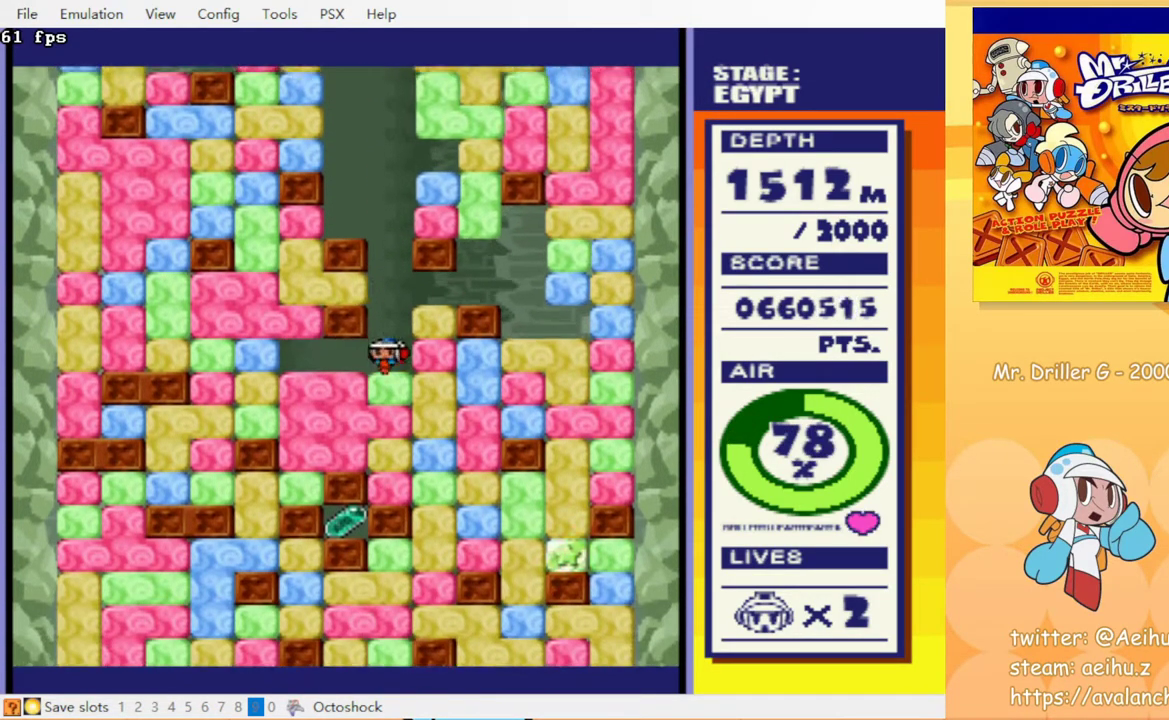
{"buttons": ["DPAD_DOWN"], "events": [[33, "CROSS", "up"], [50, "CIRCLE", "up"], [117, "CIRCLE", "down"], [200, "CIRCLE", "up"], [267, "CIRCLE", "down"], [267, "CROSS", "down"], [317, "CIRCLE", "up"], [317, "CROSS", "up"], [400, "CROSS", "down"], [467, "CROSS", "up"]]}
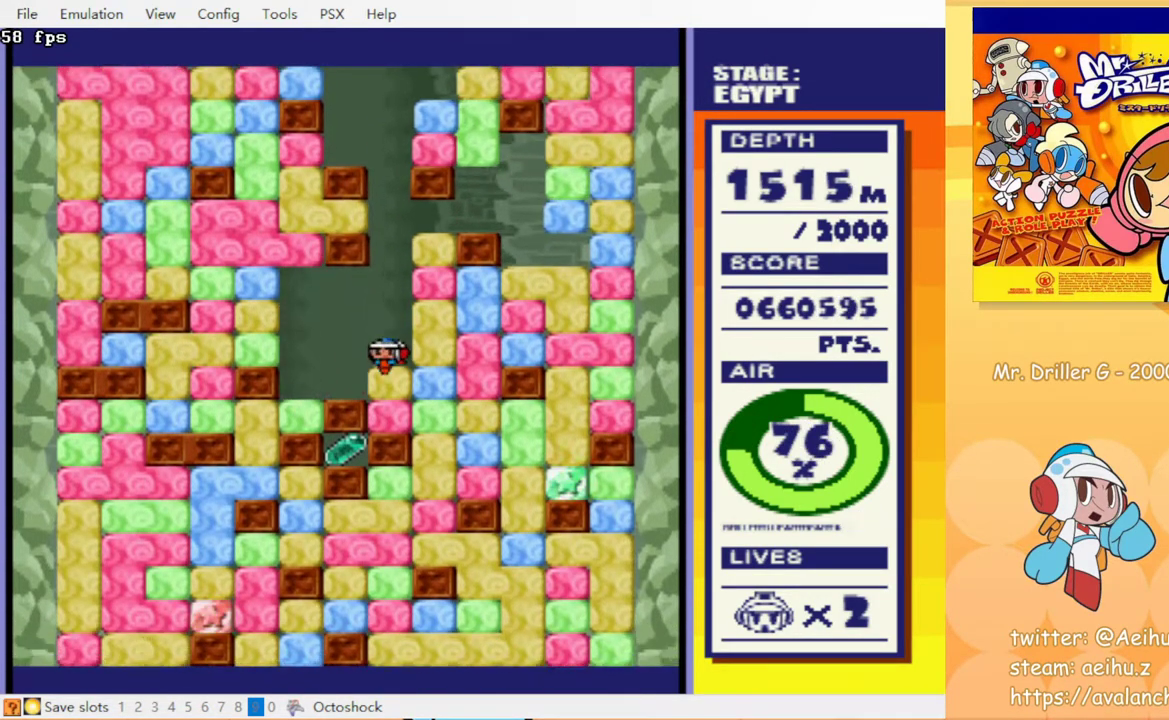
{"buttons": ["CROSS", "DPAD_DOWN"], "events": [[50, "CROSS", "down"], [100, "CROSS", "up"], [183, "CIRCLE", "down"], [183, "CROSS", "down"], [250, "CIRCLE", "up"], [250, "CROSS", "up"], [333, "CIRCLE", "down"], [333, "CROSS", "down"], [383, "CIRCLE", "up"], [383, "CROSS", "up"], [483, "CROSS", "down"]]}
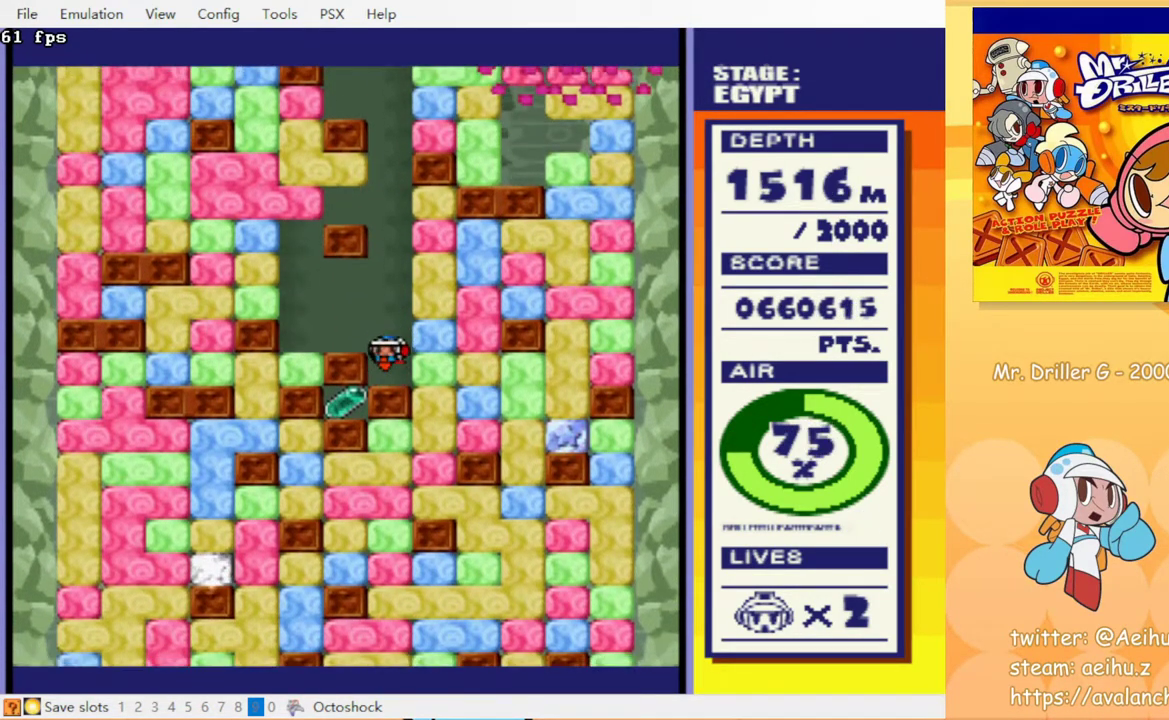
{"buttons": ["CIRCLE", "DPAD_DOWN"], "events": [[33, "CROSS", "up"], [117, "CIRCLE", "down"], [117, "CROSS", "down"], [167, "CROSS", "up"], [183, "CIRCLE", "up"], [383, "CROSS", "down"], [400, "CIRCLE", "down"], [500, "CROSS", "up"]]}
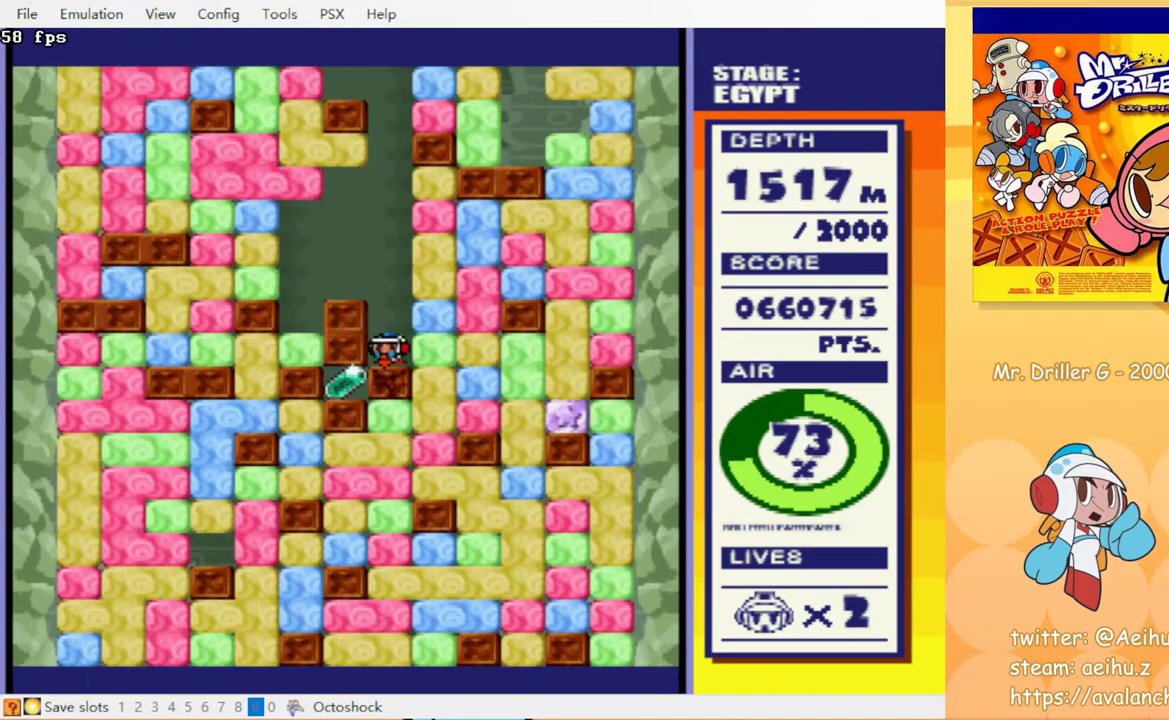
{"buttons": ["DPAD_LEFT"], "events": [[17, "CIRCLE", "up"], [150, "CROSS", "down"], [167, "CIRCLE", "down"], [233, "CROSS", "up"], [250, "CIRCLE", "up"], [400, "DPAD_DOWN", "up"], [400, "DPAD_LEFT", "down"]]}
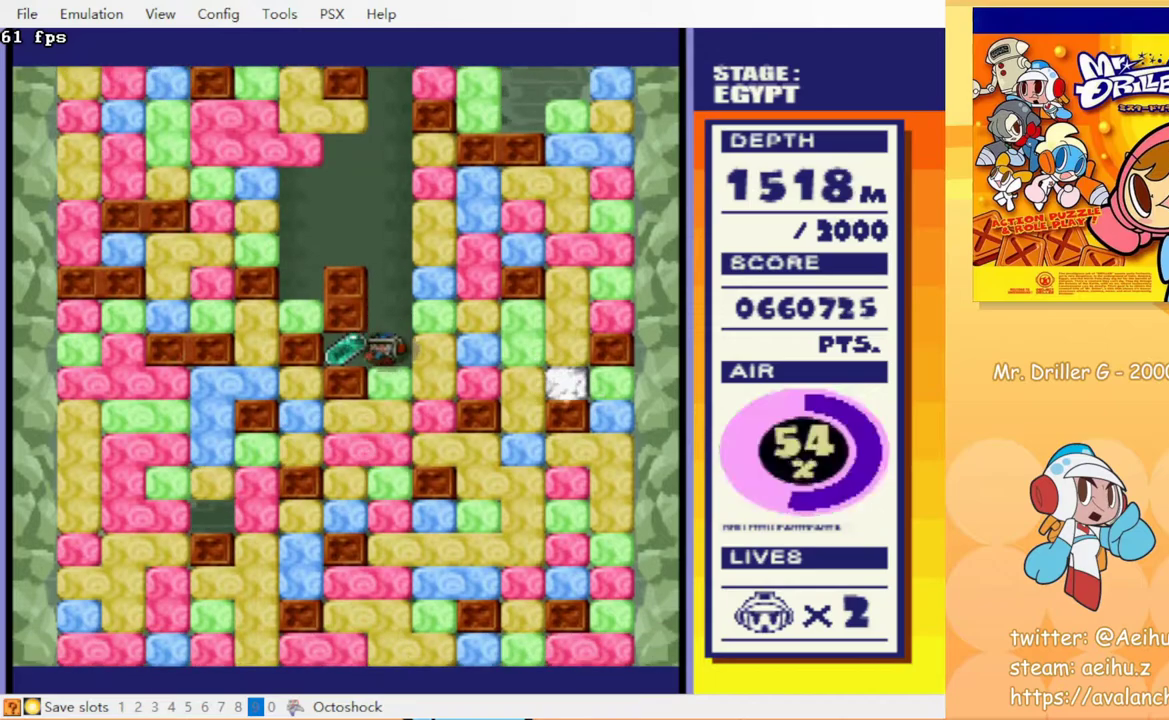
{"buttons": ["CROSS", "DPAD_DOWN"], "events": [[67, "DPAD_LEFT", "up"], [83, "DPAD_RIGHT", "down"], [283, "CROSS", "down"], [283, "DPAD_DOWN", "down"], [283, "DPAD_RIGHT", "up"], [333, "CIRCLE", "down"], [350, "CROSS", "up"], [383, "CIRCLE", "up"], [467, "CROSS", "down"]]}
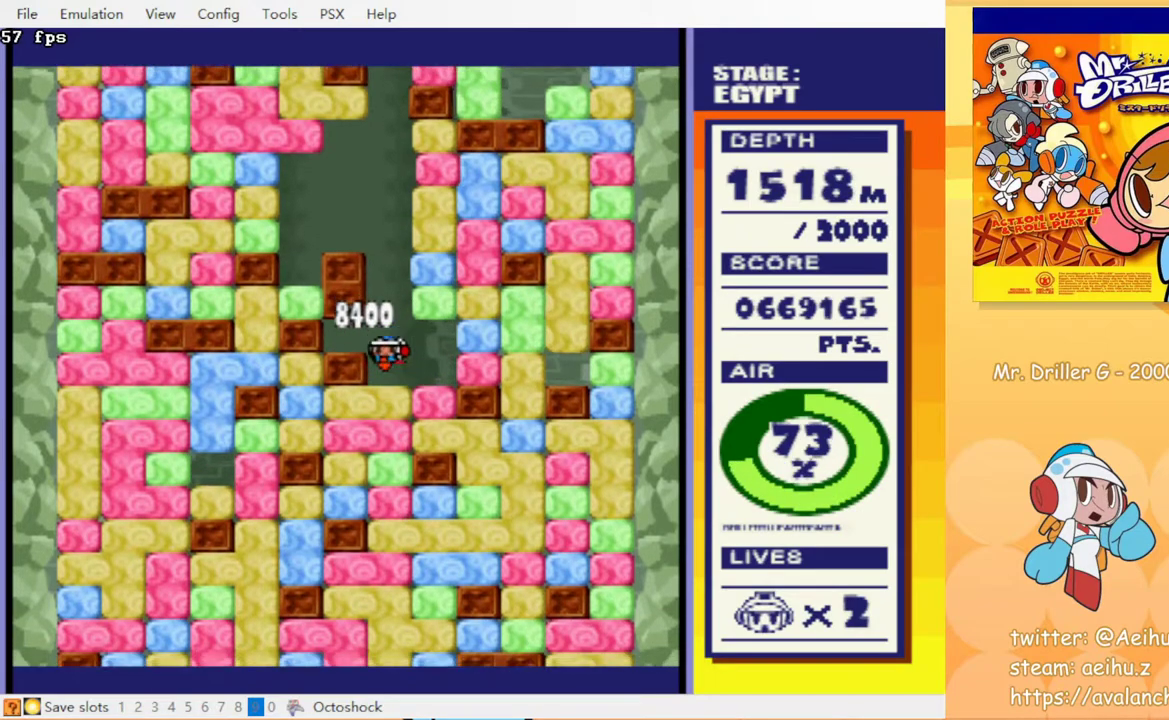
{"buttons": ["CROSS", "DPAD_DOWN"], "events": [[33, "CIRCLE", "down"], [33, "CROSS", "up"], [233, "CIRCLE", "up"], [300, "CIRCLE", "down"], [367, "CIRCLE", "up"], [433, "CROSS", "down"]]}
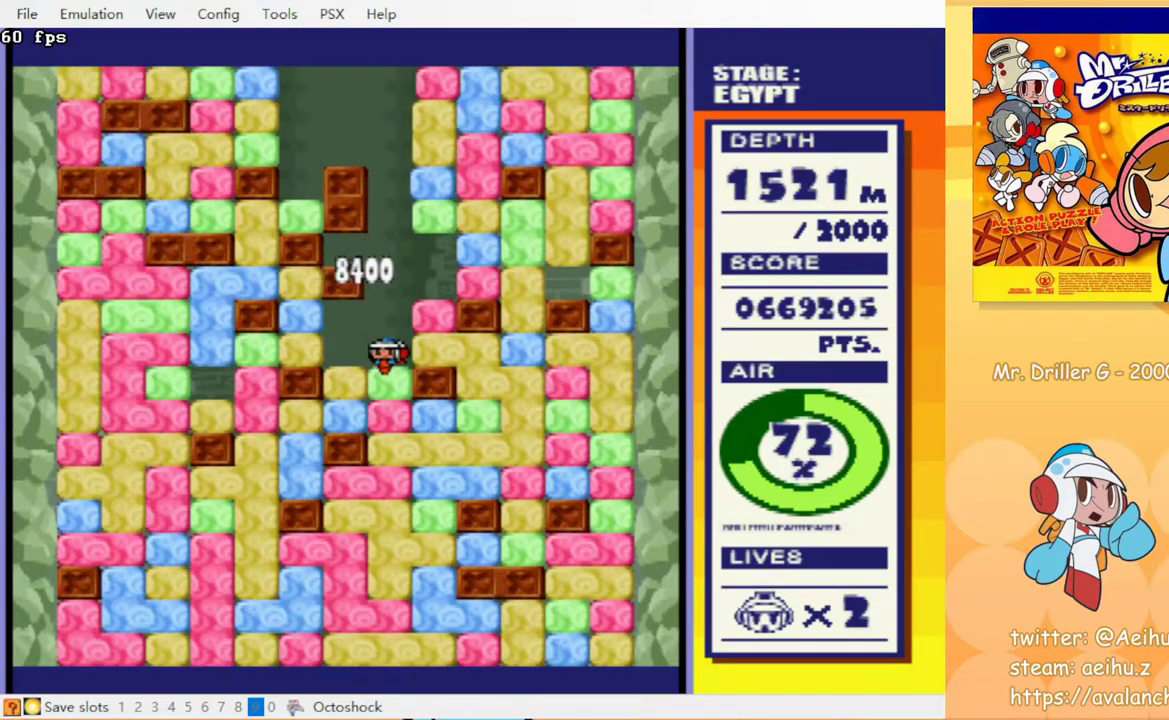
{"buttons": ["CROSS", "DPAD_DOWN"], "events": [[50, "CIRCLE", "down"], [50, "CROSS", "up"], [200, "CIRCLE", "up"], [233, "CROSS", "down"], [317, "CROSS", "up"], [400, "CIRCLE", "down"], [450, "CIRCLE", "up"], [500, "CROSS", "down"]]}
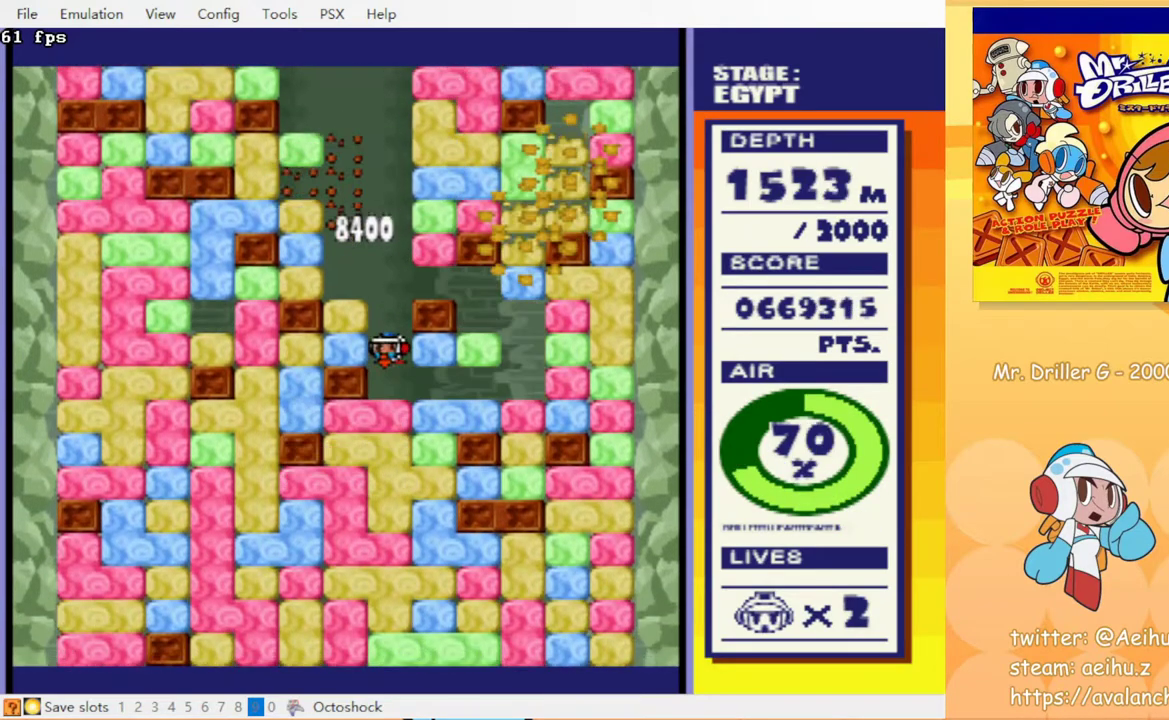
{"buttons": ["DPAD_DOWN"], "events": [[50, "CIRCLE", "down"], [100, "CIRCLE", "up"], [100, "CROSS", "up"], [167, "CROSS", "down"], [183, "CIRCLE", "down"], [233, "CIRCLE", "up"], [233, "CROSS", "up"], [283, "CROSS", "down"], [367, "CROSS", "up"], [433, "CIRCLE", "down"], [500, "CIRCLE", "up"]]}
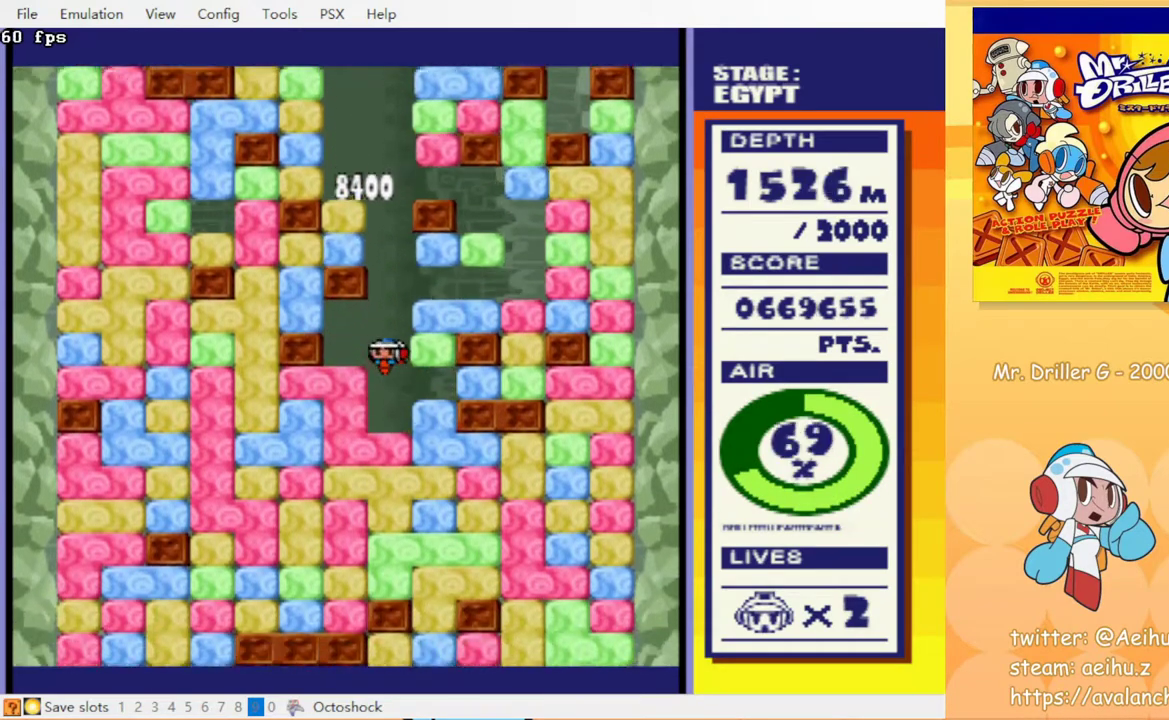
{"buttons": ["CIRCLE", "DPAD_DOWN"], "events": [[50, "CROSS", "down"], [117, "CROSS", "up"], [217, "CIRCLE", "down"], [217, "CROSS", "down"], [300, "CIRCLE", "up"], [300, "CROSS", "up"], [367, "CROSS", "down"], [433, "CIRCLE", "down"], [450, "CROSS", "up"]]}
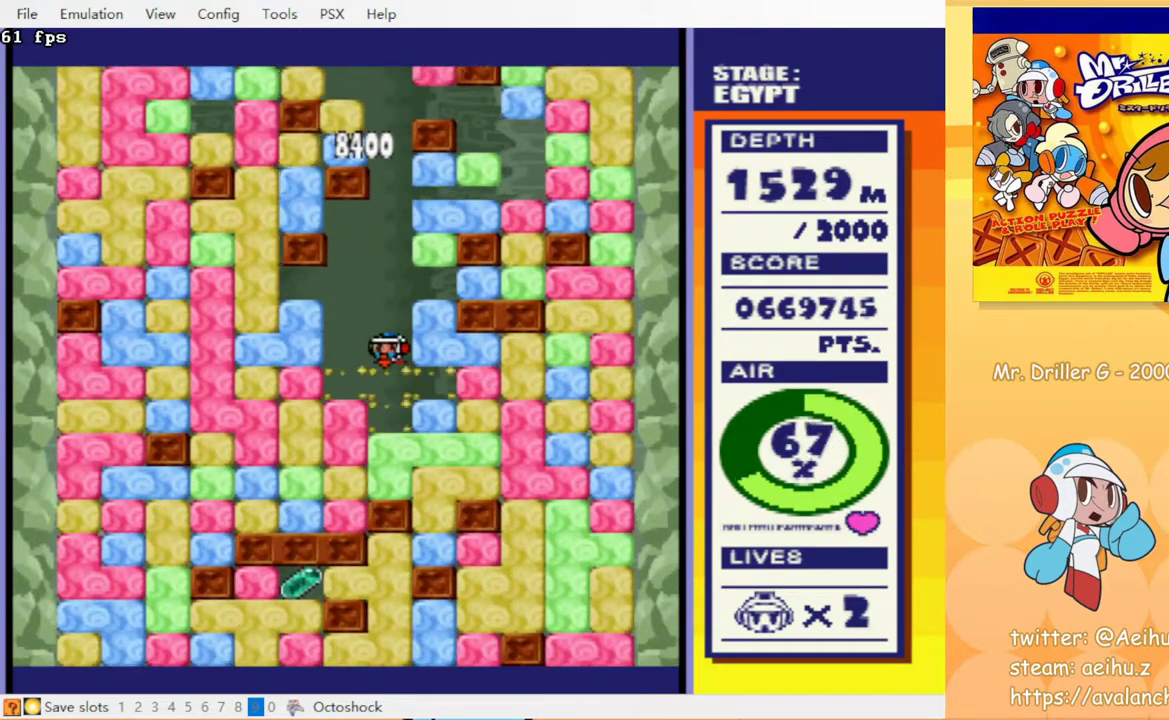
{"buttons": ["CIRCLE", "DPAD_DOWN"], "events": [[50, "CROSS", "down"], [100, "CIRCLE", "up"], [100, "CROSS", "up"], [200, "CIRCLE", "down"], [200, "CROSS", "down"], [267, "CIRCLE", "up"], [267, "CROSS", "up"], [400, "CROSS", "down"], [417, "CIRCLE", "down"], [467, "CROSS", "up"]]}
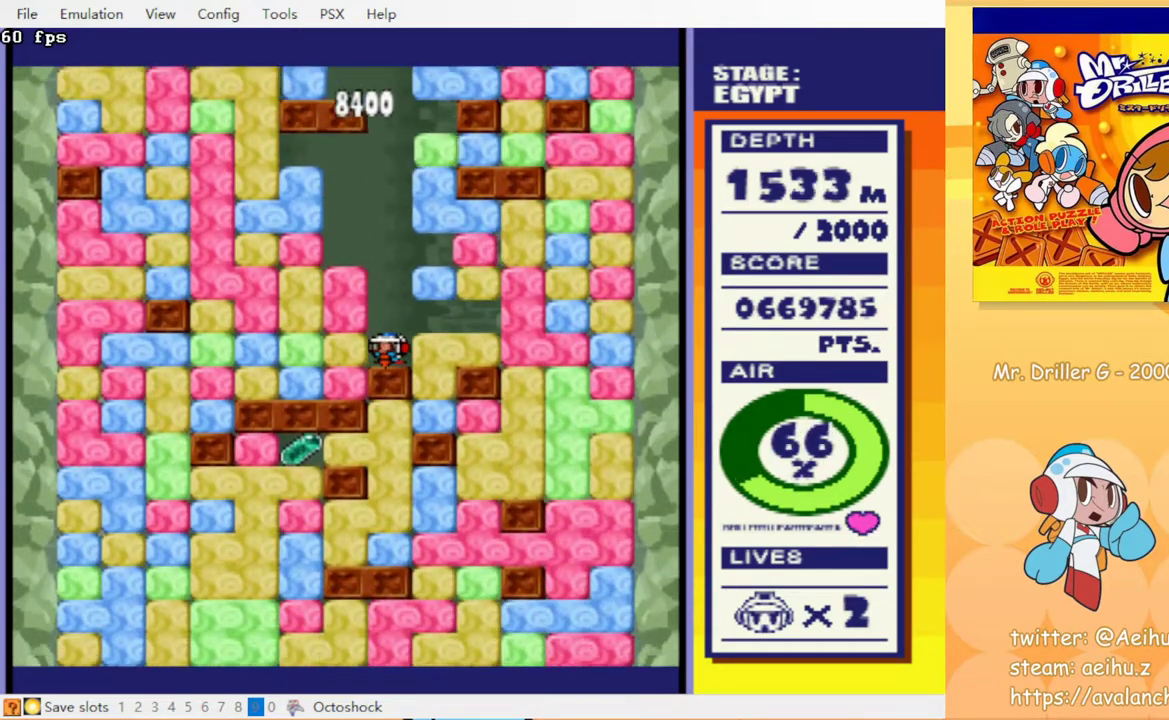
{"buttons": [], "events": [[33, "CIRCLE", "up"], [150, "DPAD_DOWN", "up"], [283, "DPAD_RIGHT", "down"], [350, "DPAD_RIGHT", "up"]]}
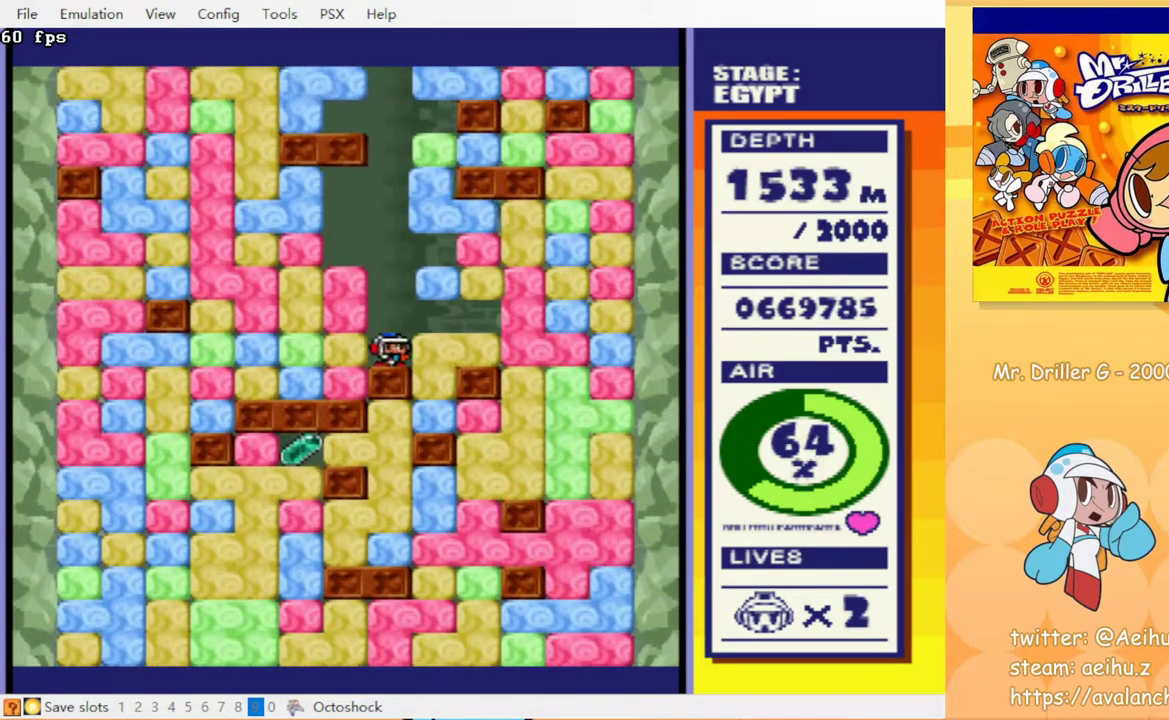
{"buttons": [], "events": [[50, "DPAD_LEFT", "down"], [150, "DPAD_LEFT", "up"]]}
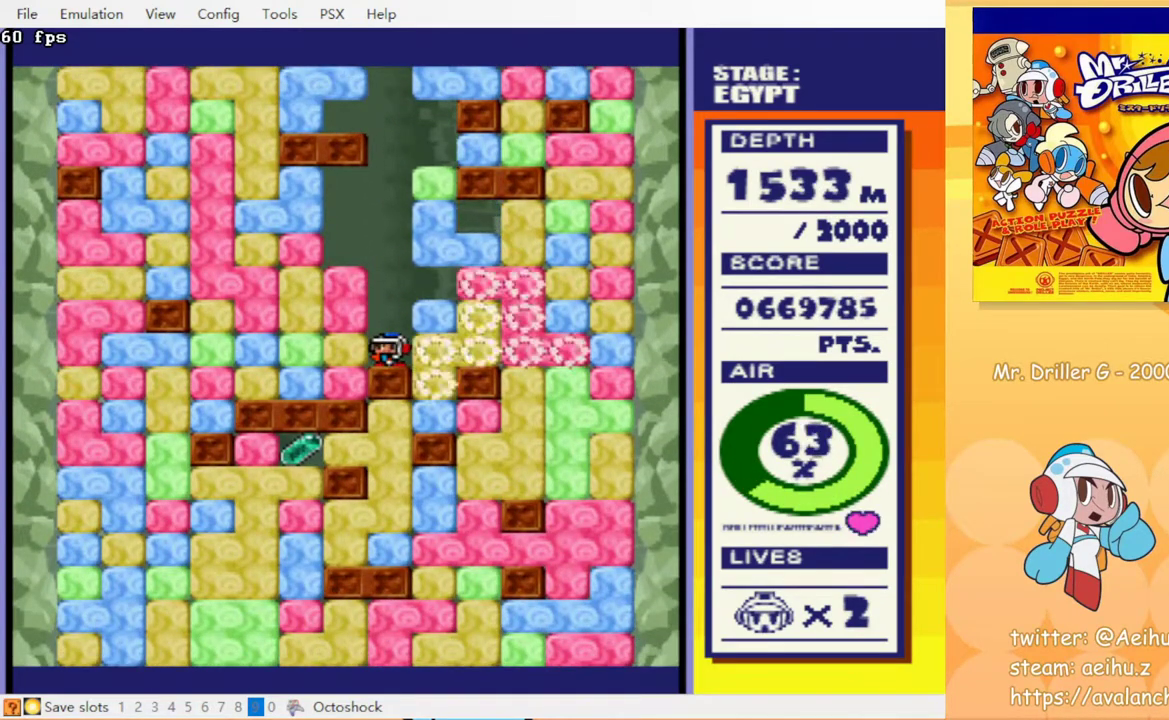
{"buttons": [], "events": []}